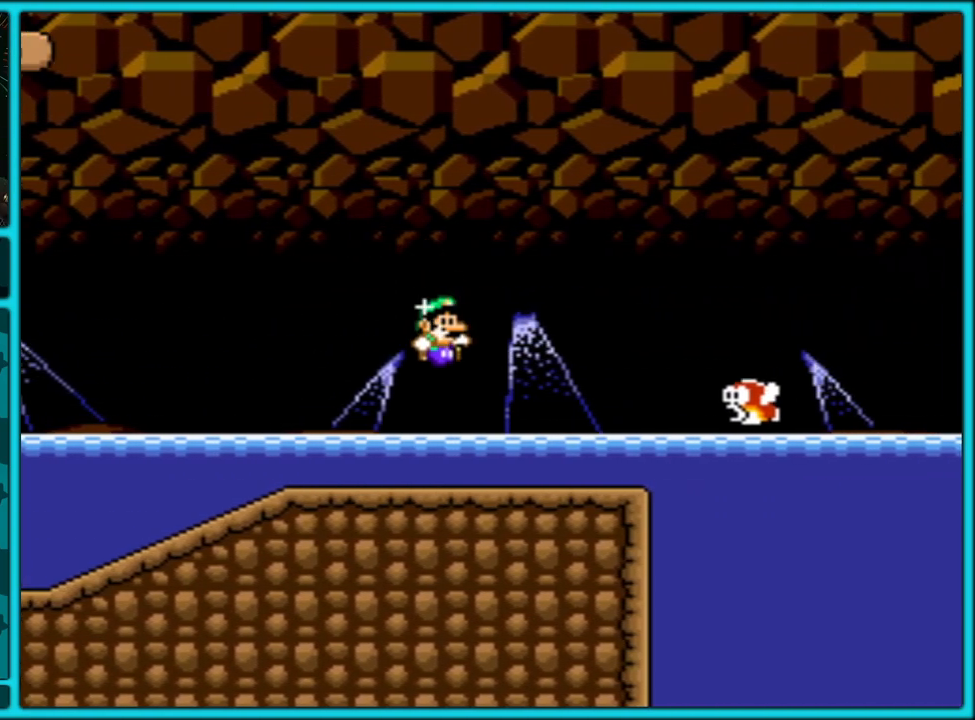
Gameplay with a controller (Nintendo layout); each line is a JSON object with the inputs held at the frame after it. "events" lists button and stick changes between this image and that frame as [ms after this image, input, new state], when the widget could be followed in between. Not read: L3 R3.
{"buttons": ["Y", "DPAD_LEFT"]}
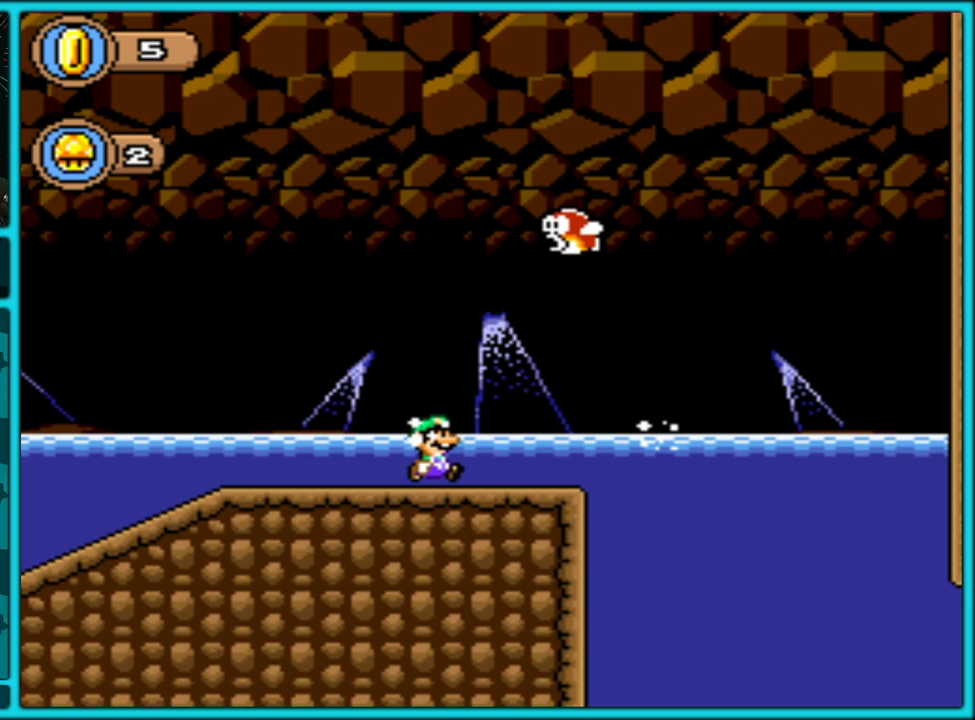
{"buttons": ["B", "Y", "DPAD_LEFT"], "events": [[350, "B", "down"]]}
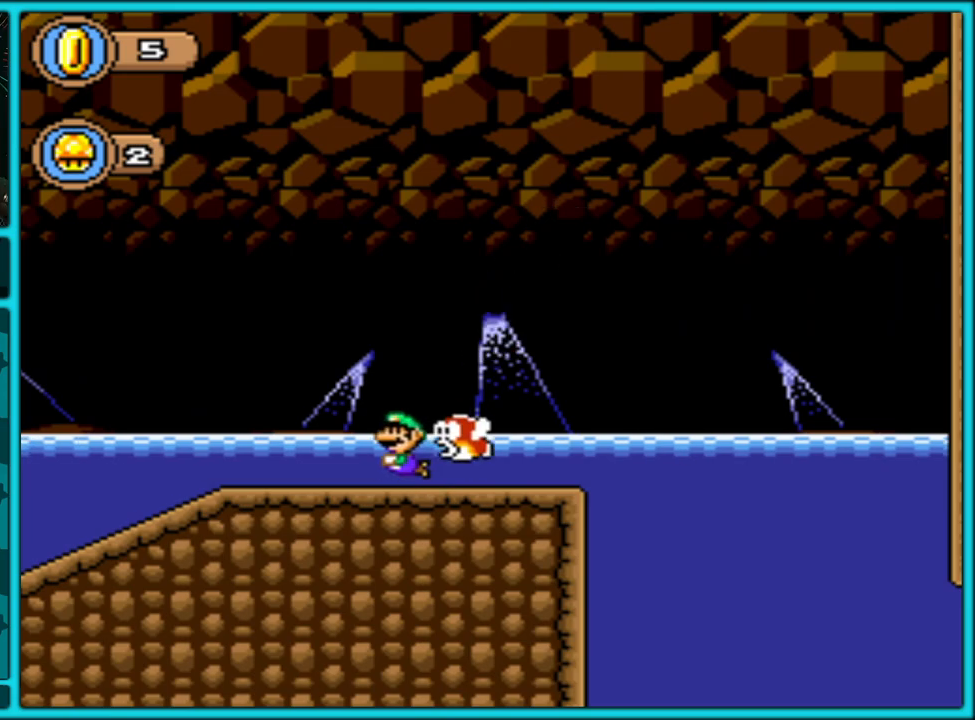
{"buttons": ["B", "Y", "DPAD_LEFT"], "events": [[83, "DPAD_UP", "down"], [167, "DPAD_UP", "up"], [267, "B", "up"], [483, "B", "down"]]}
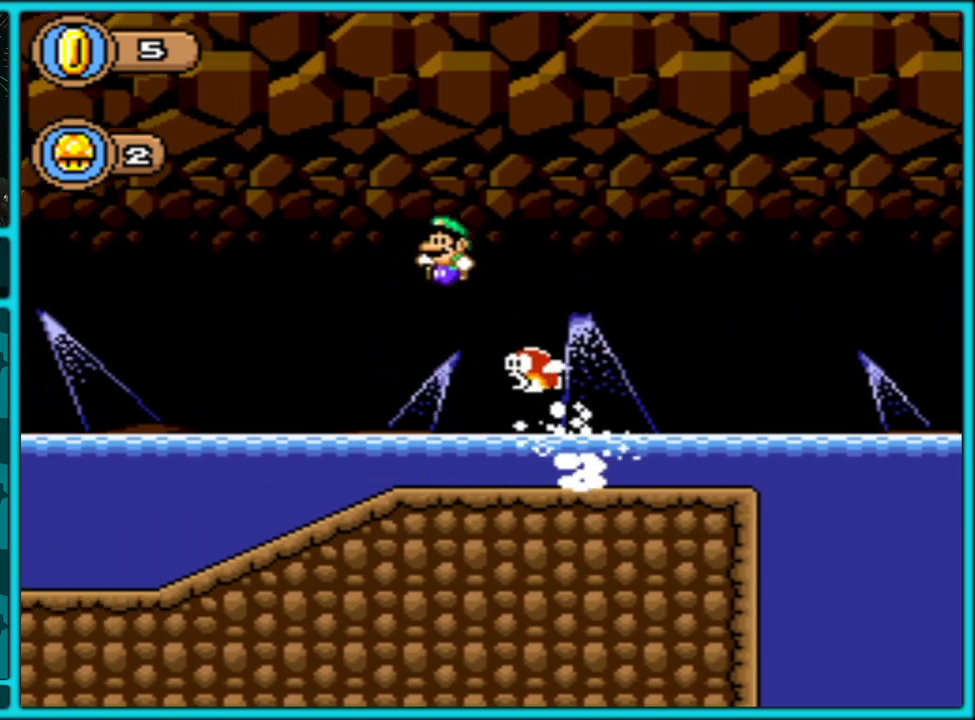
{"buttons": ["B", "Y", "DPAD_UP", "DPAD_LEFT"], "events": [[233, "B", "up"], [333, "B", "down"], [350, "DPAD_UP", "down"]]}
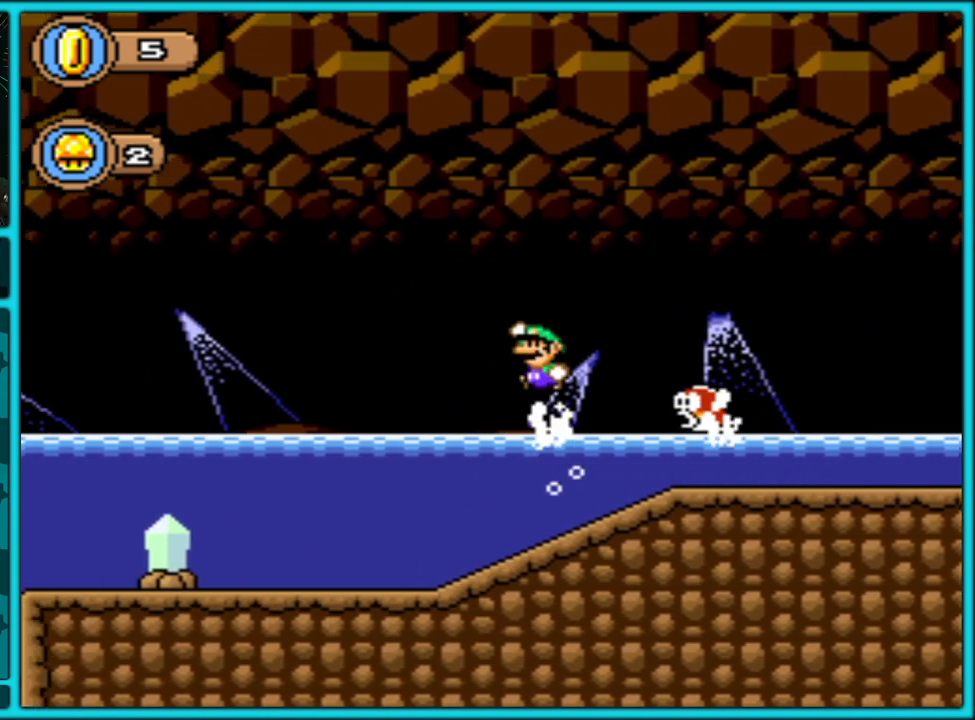
{"buttons": ["B", "Y", "DPAD_RIGHT"], "events": [[100, "DPAD_UP", "up"], [417, "DPAD_LEFT", "up"], [433, "DPAD_RIGHT", "down"]]}
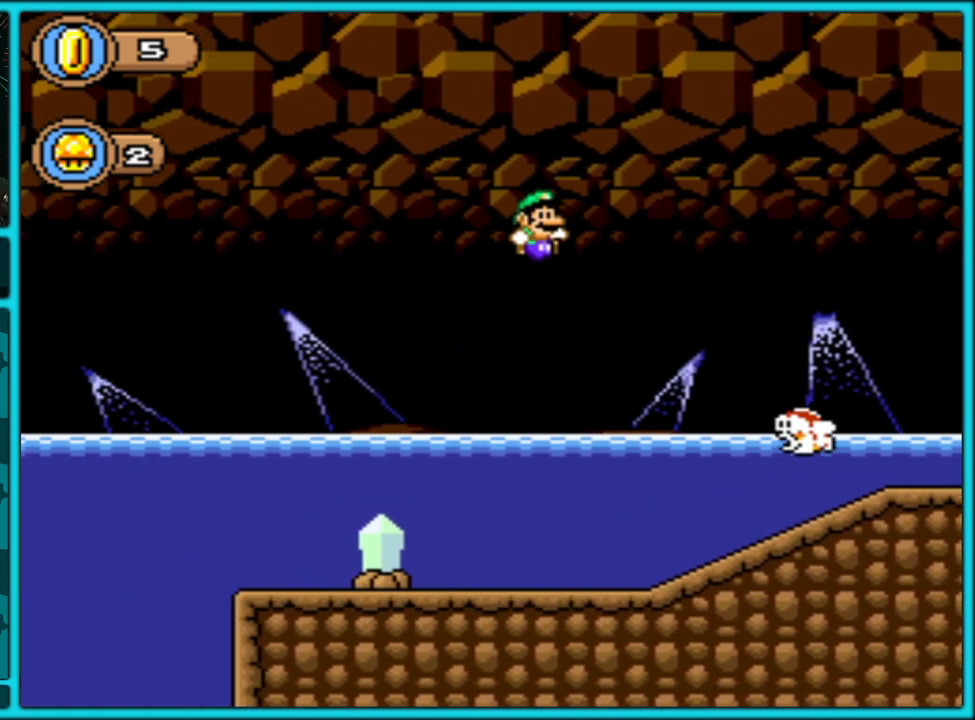
{"buttons": ["Y", "DPAD_DOWN", "DPAD_LEFT"], "events": [[100, "DPAD_DOWN", "down"], [100, "DPAD_RIGHT", "up"], [117, "B", "up"], [117, "DPAD_DOWN", "up"], [117, "DPAD_LEFT", "down"], [150, "DPAD_LEFT", "up"], [167, "DPAD_RIGHT", "down"], [333, "DPAD_DOWN", "down"], [350, "DPAD_DOWN", "up"], [350, "DPAD_LEFT", "down"], [350, "DPAD_RIGHT", "up"], [500, "DPAD_DOWN", "down"]]}
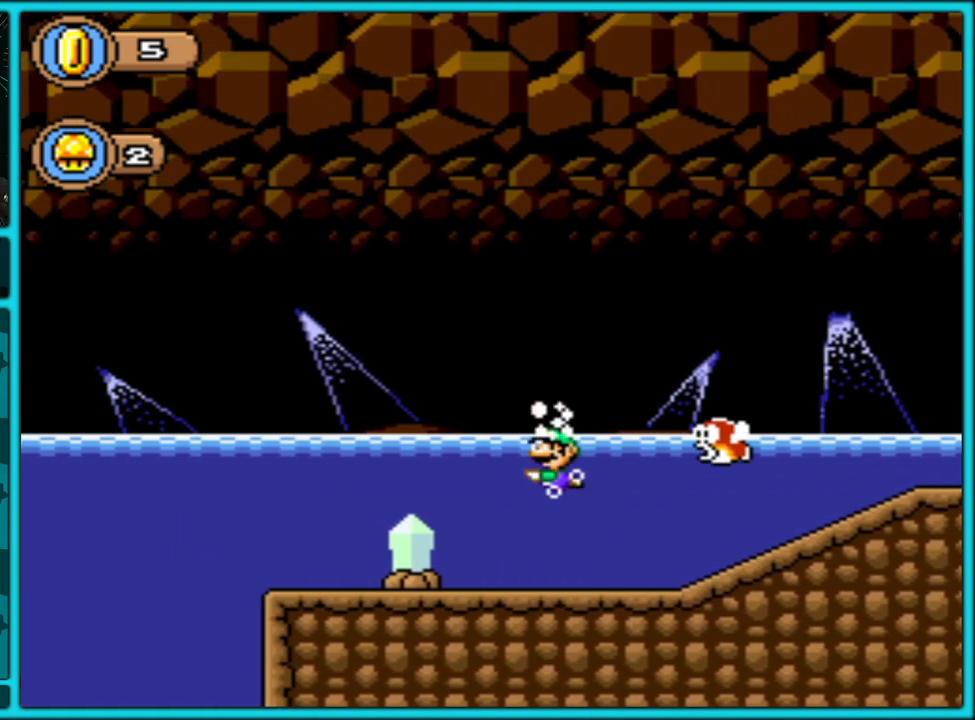
{"buttons": ["Y", "DPAD_RIGHT"], "events": [[17, "DPAD_DOWN", "up"], [17, "DPAD_LEFT", "up"], [17, "DPAD_RIGHT", "down"], [67, "DPAD_DOWN", "down"], [150, "DPAD_DOWN", "up"], [233, "DPAD_UP", "down"], [333, "DPAD_UP", "up"], [433, "B", "down"], [483, "B", "up"]]}
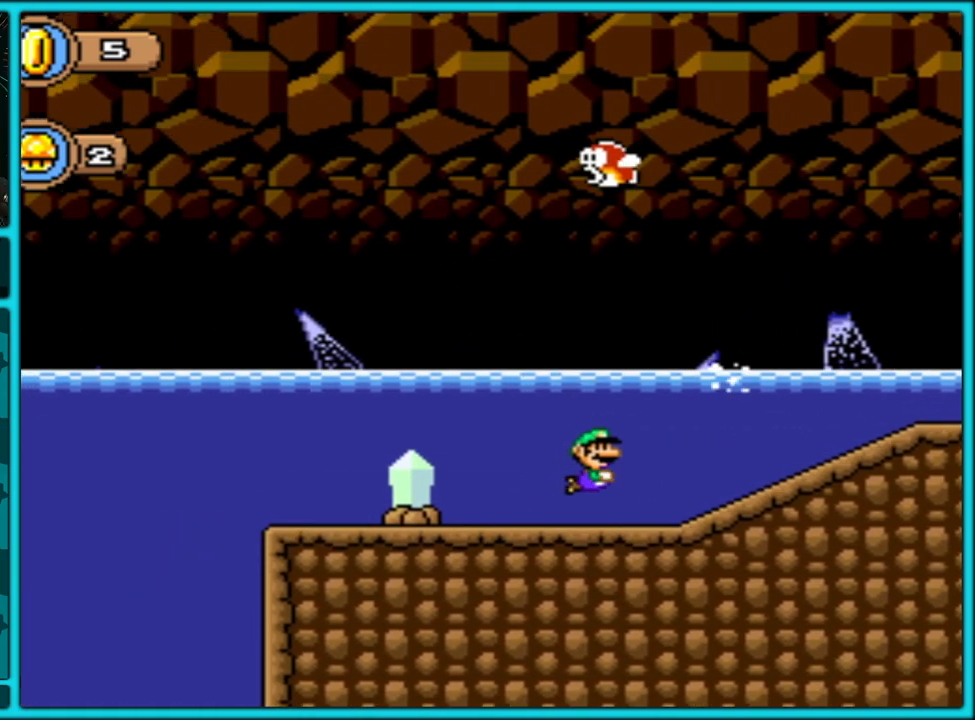
{"buttons": ["B", "Y", "DPAD_UP", "DPAD_RIGHT"], "events": [[233, "B", "down"], [283, "DPAD_UP", "down"]]}
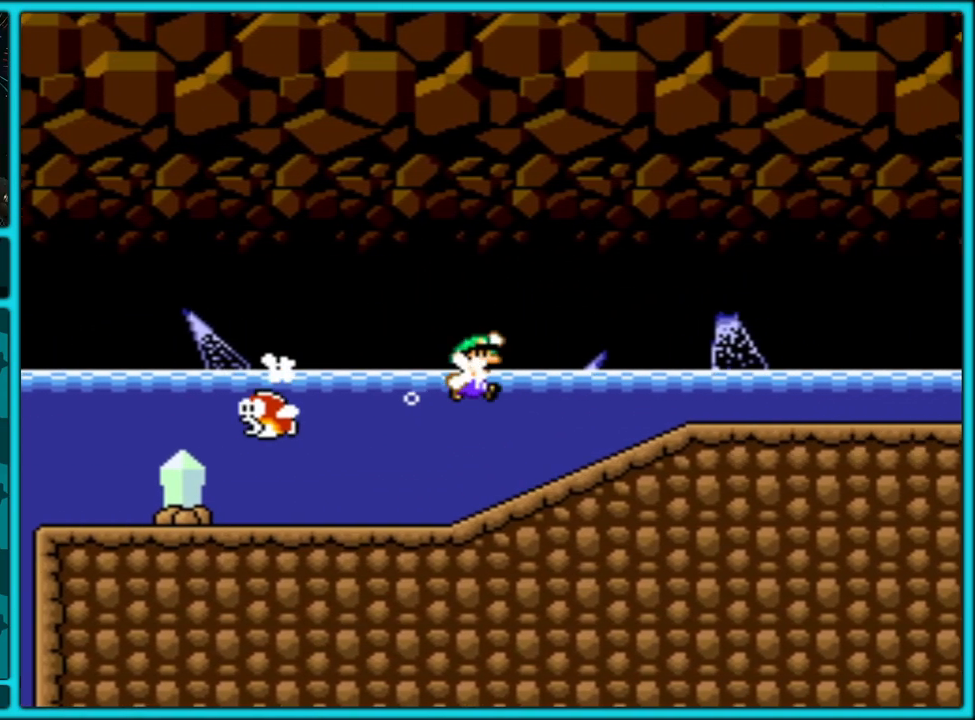
{"buttons": ["Y", "DPAD_RIGHT"], "events": [[133, "DPAD_UP", "up"], [150, "B", "up"]]}
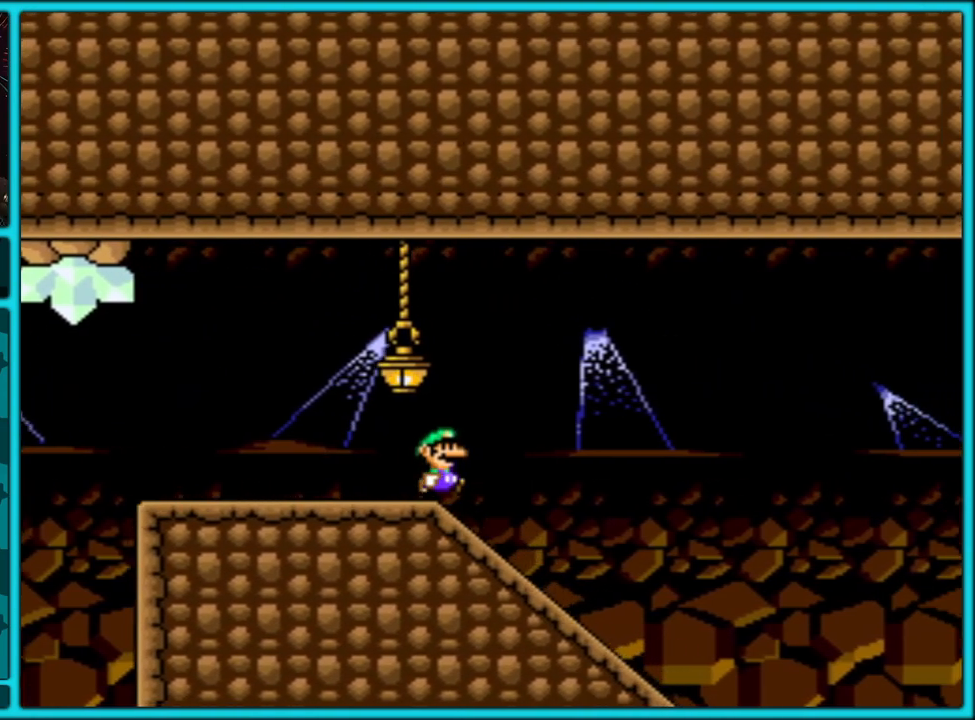
{"buttons": ["Y", "DPAD_DOWN"], "events": [[17, "DPAD_LEFT", "down"], [17, "DPAD_RIGHT", "up"], [100, "DPAD_DOWN", "down"], [117, "DPAD_LEFT", "up"]]}
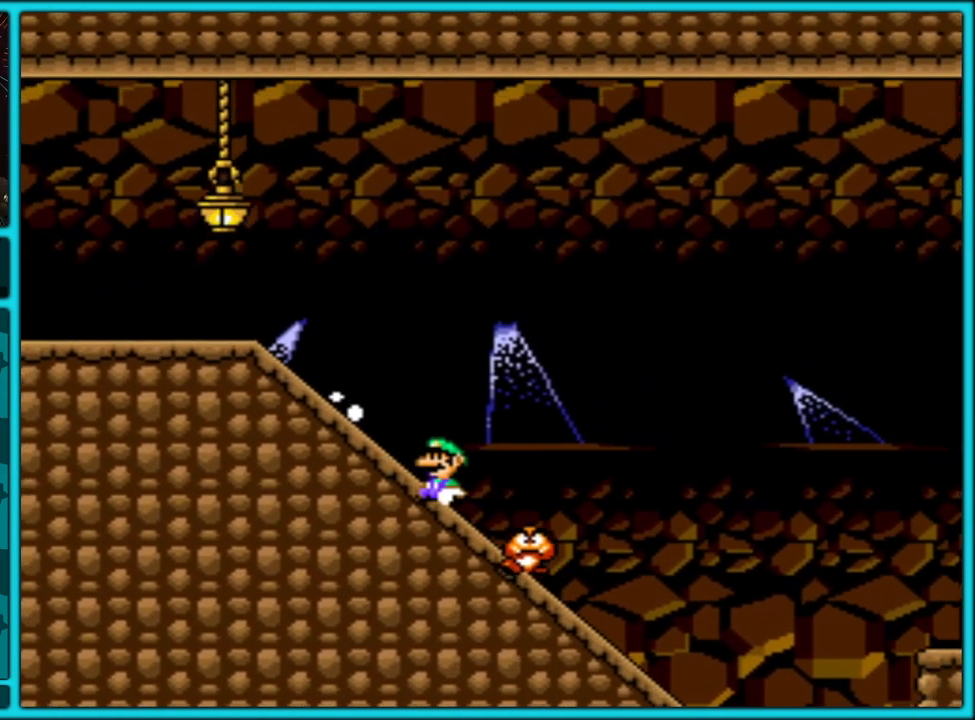
{"buttons": ["Y", "DPAD_DOWN"], "events": []}
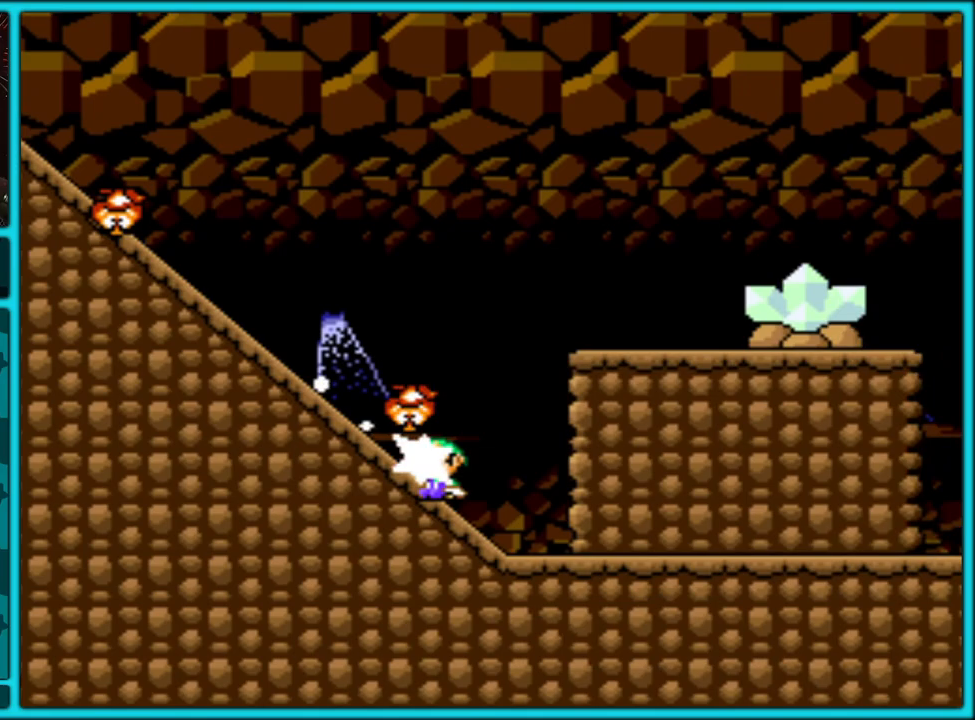
{"buttons": ["Y", "DPAD_RIGHT"], "events": [[233, "DPAD_RIGHT", "down"], [267, "DPAD_DOWN", "up"]]}
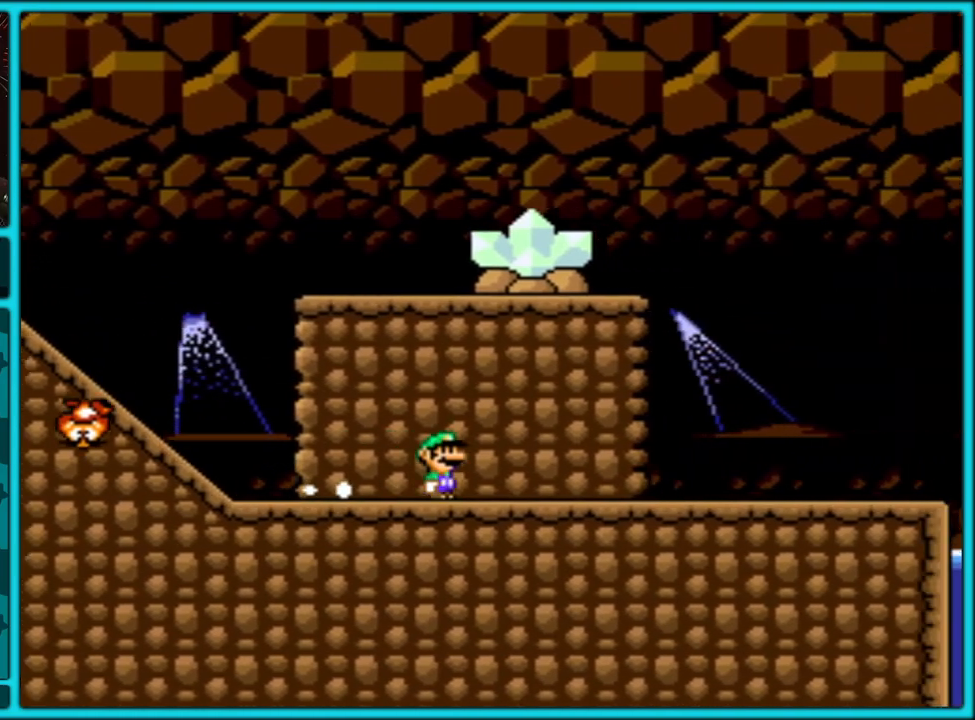
{"buttons": ["Y", "DPAD_RIGHT"], "events": [[150, "B", "down"], [167, "B", "up"], [183, "B", "down"], [283, "B", "up"], [300, "DPAD_LEFT", "down"], [300, "DPAD_RIGHT", "up"], [417, "DPAD_LEFT", "up"], [450, "DPAD_RIGHT", "down"]]}
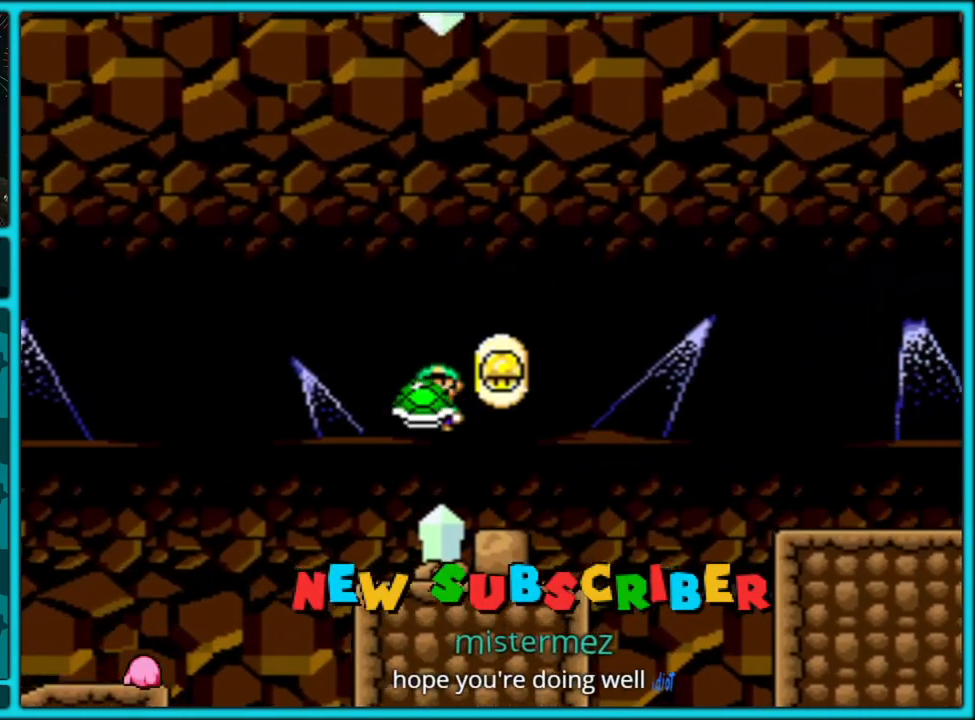
{"buttons": ["Y", "DPAD_DOWN", "DPAD_RIGHT"], "events": [[100, "B", "down"], [467, "B", "up"], [500, "DPAD_DOWN", "down"]]}
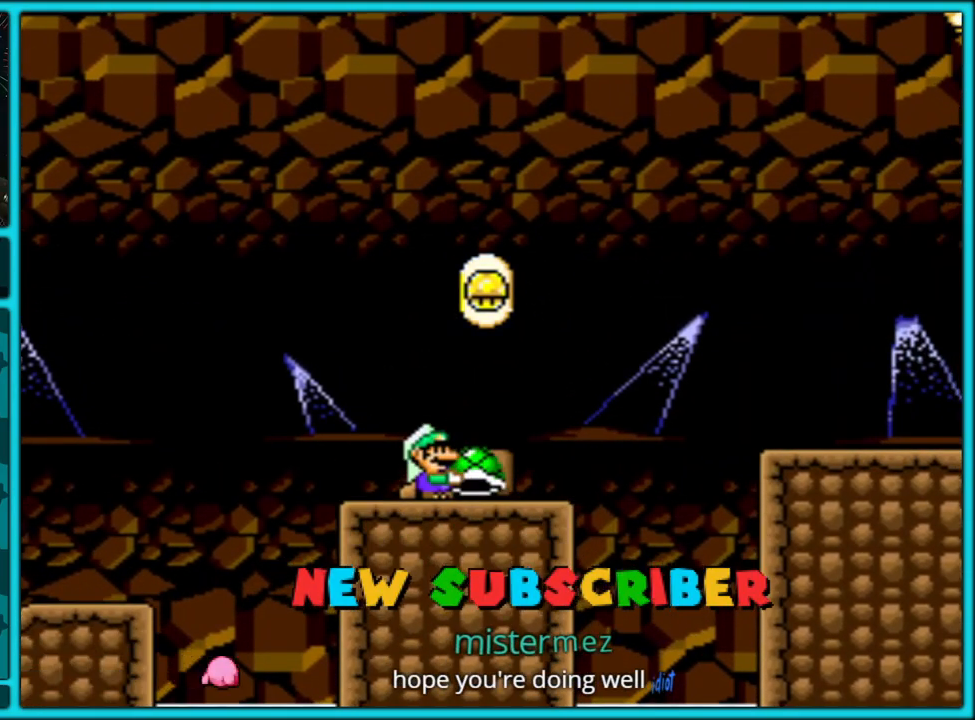
{"buttons": ["Y", "DPAD_RIGHT"], "events": [[17, "DPAD_DOWN", "up"], [33, "B", "down"], [50, "DPAD_RIGHT", "up"], [133, "B", "up"], [367, "DPAD_RIGHT", "down"]]}
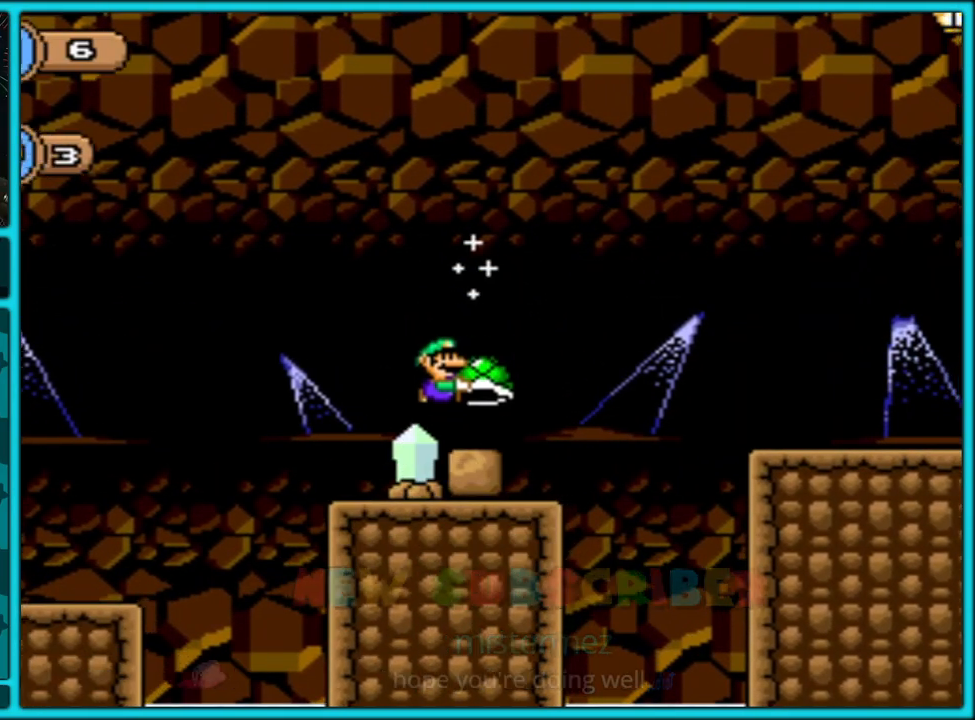
{"buttons": ["Y", "DPAD_RIGHT"], "events": [[67, "DPAD_RIGHT", "up"], [100, "B", "down"], [100, "DPAD_RIGHT", "down"], [333, "B", "up"]]}
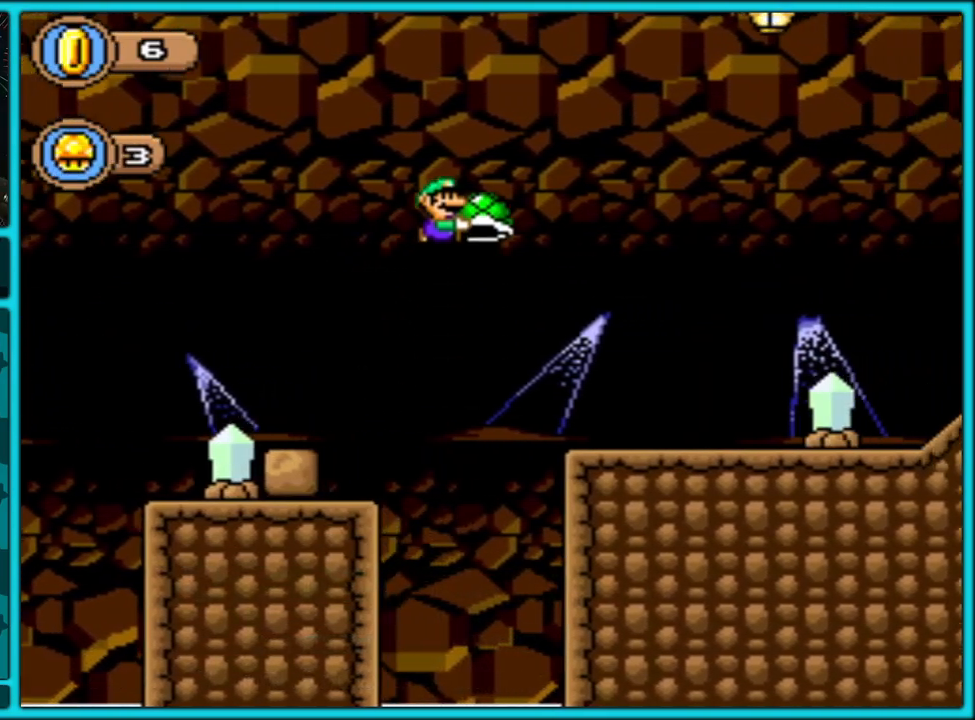
{"buttons": ["Y", "DPAD_RIGHT"], "events": []}
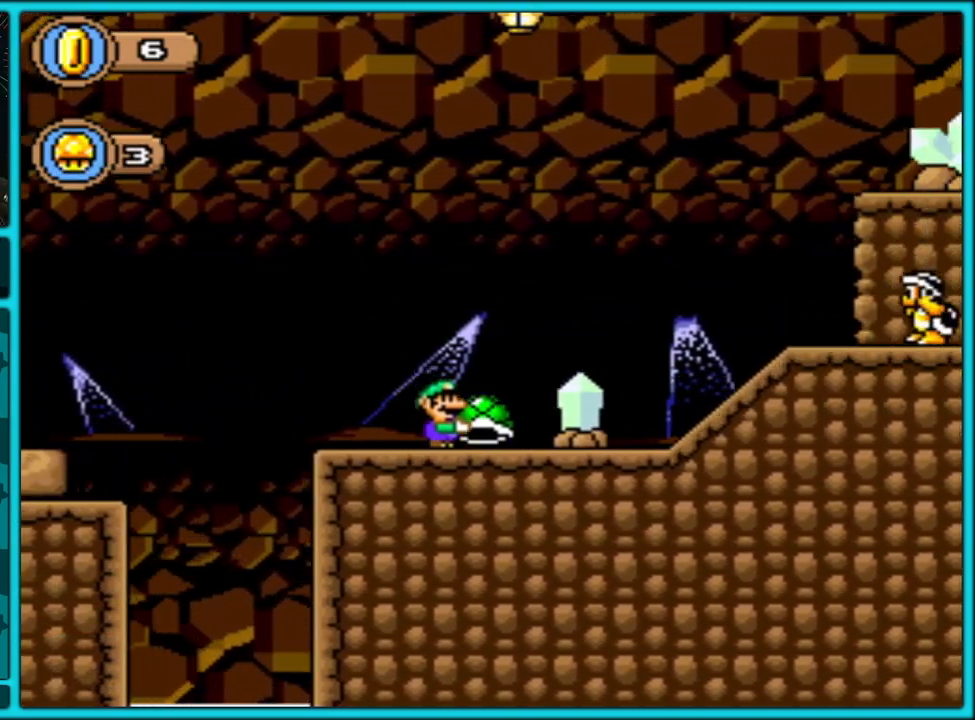
{"buttons": ["B", "Y", "DPAD_RIGHT"], "events": [[333, "B", "down"]]}
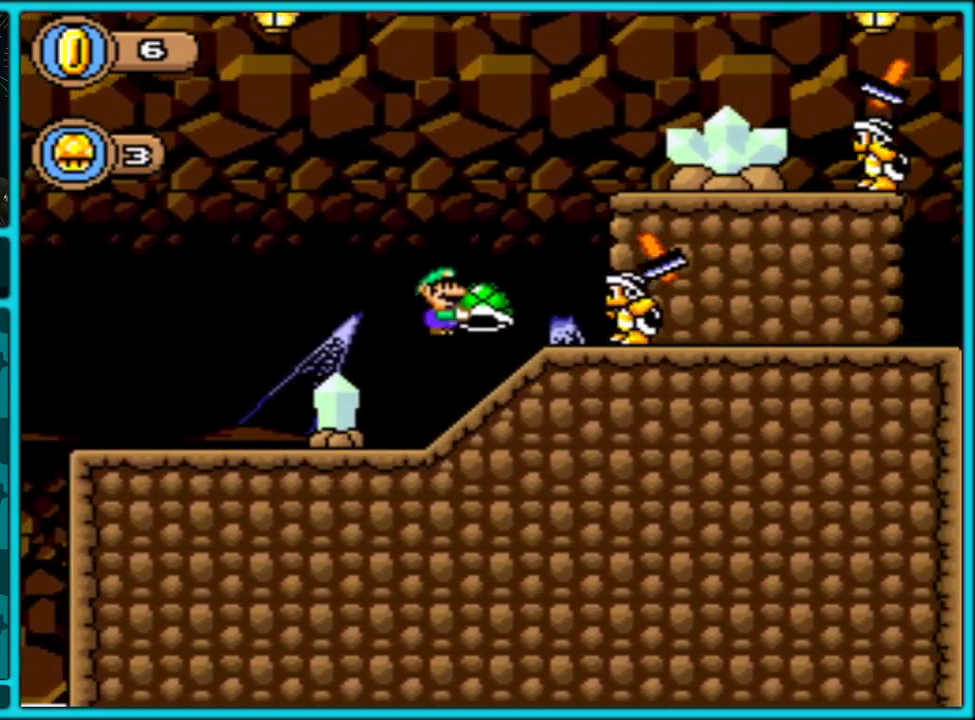
{"buttons": ["B", "Y", "DPAD_RIGHT"], "events": []}